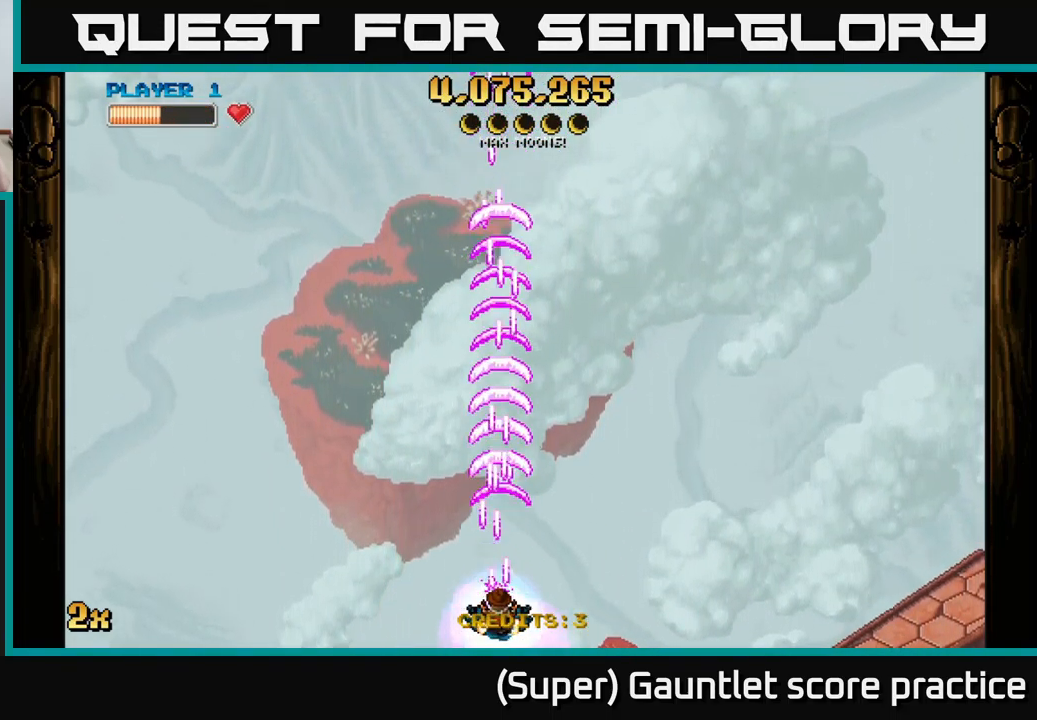
Gameplay with a controller (Xbox layout); each line is a JSON object with the inputs held at the frame after it. "events" lists button and stick changes between this image and that frame as [ms after this image, input, new state], when the widget could be followed in between. Not read: right_stick.
{"buttons": ["A"], "left_stick": "center", "events": []}
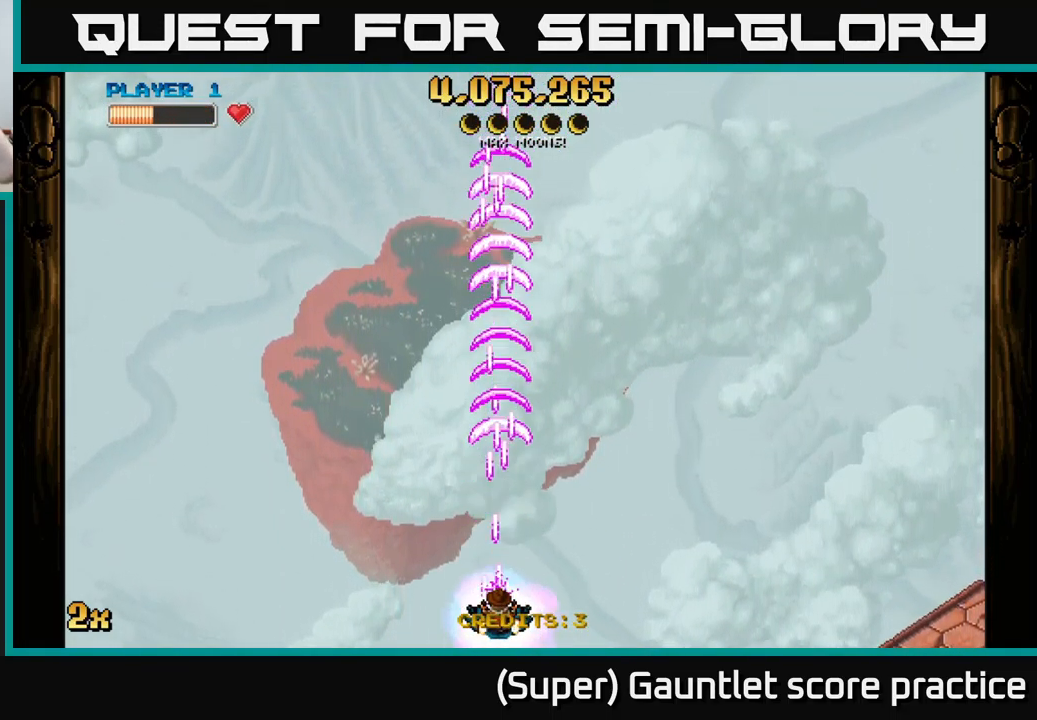
{"buttons": ["A"], "left_stick": "center", "events": []}
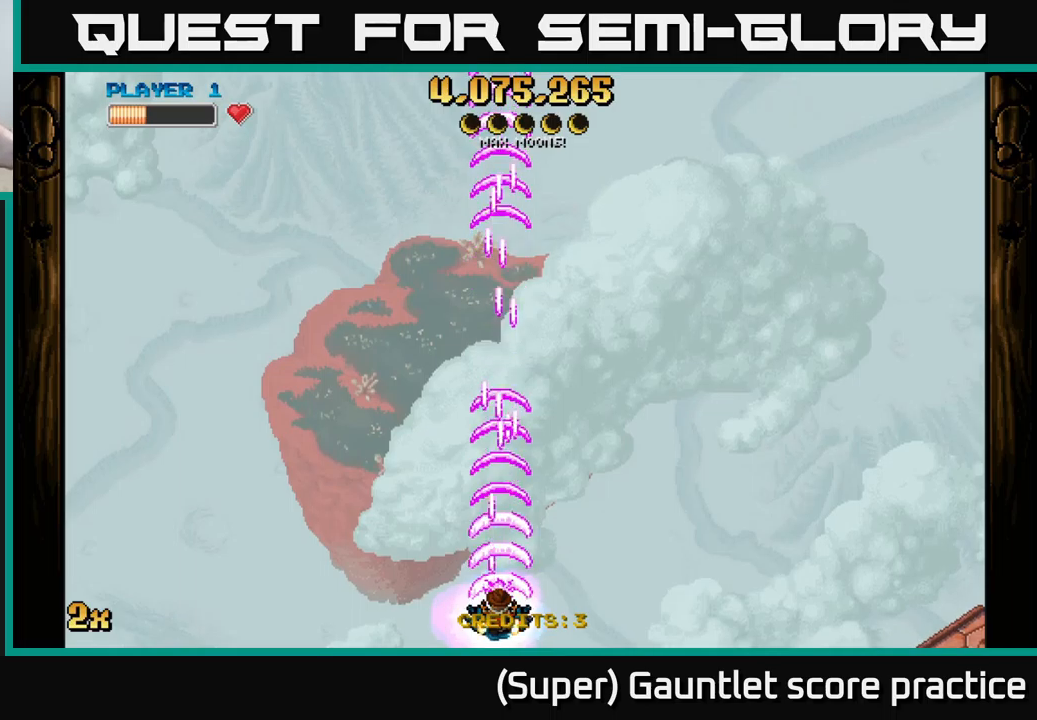
{"buttons": ["A"], "left_stick": "center", "events": []}
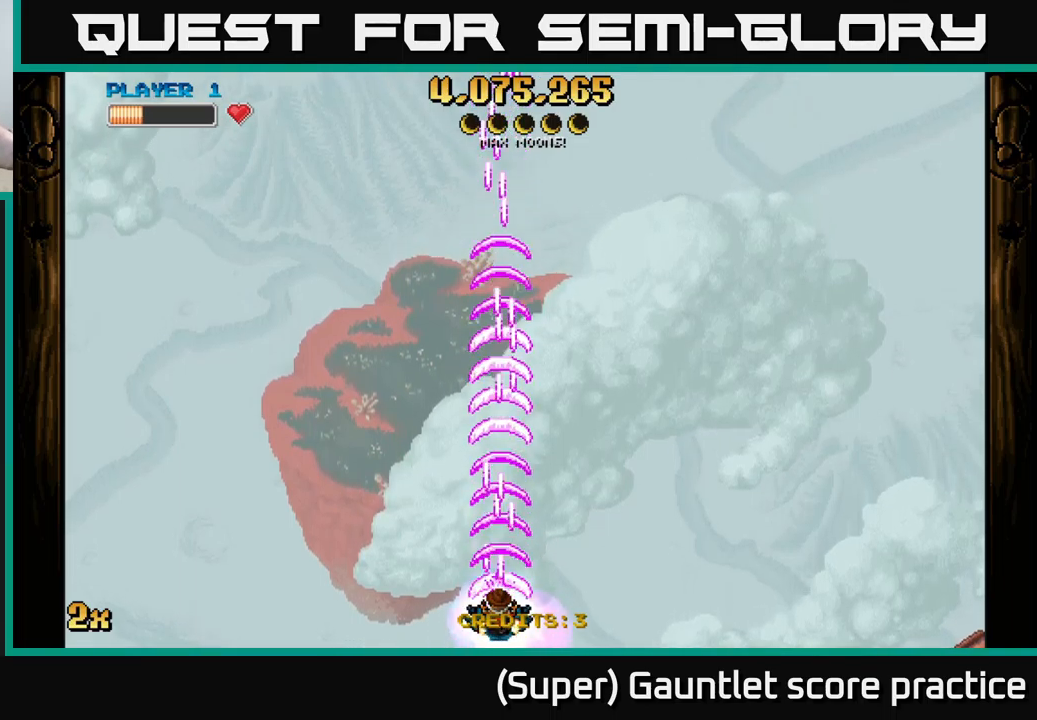
{"buttons": ["A"], "left_stick": "center", "events": []}
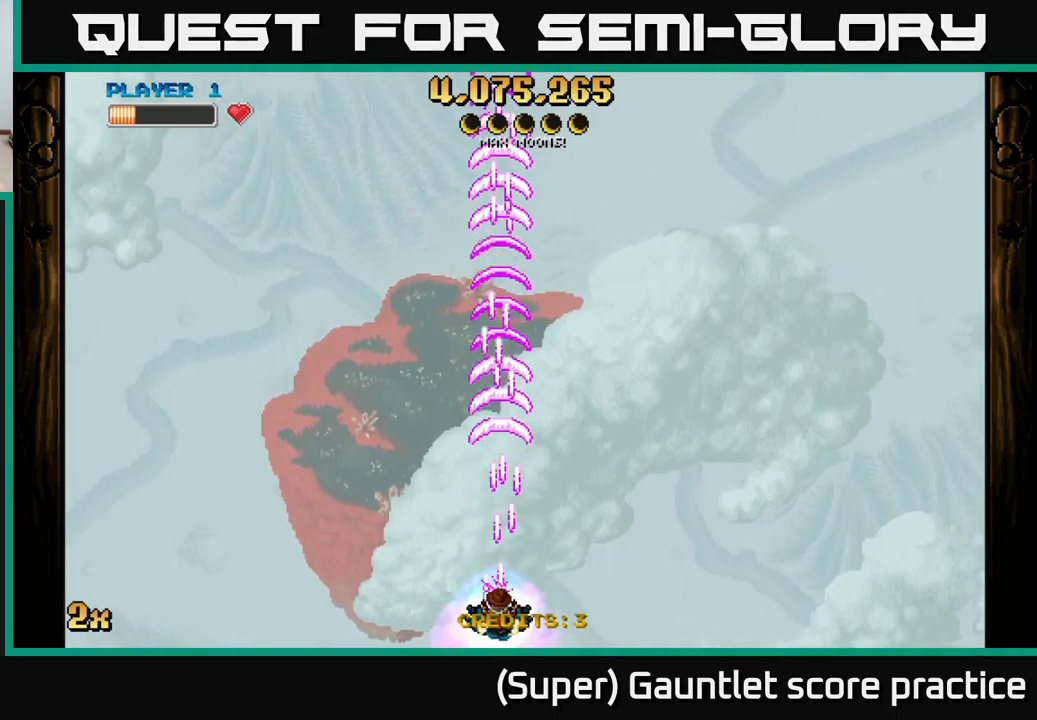
{"buttons": ["A"], "left_stick": "center", "events": []}
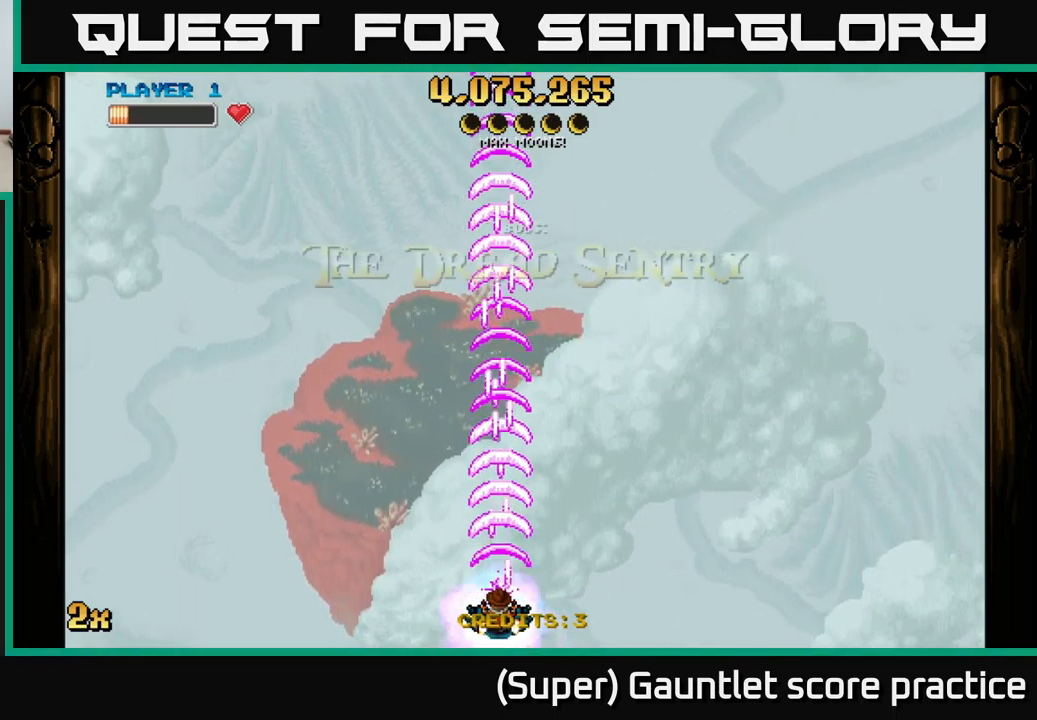
{"buttons": ["A"], "left_stick": "center", "events": [[150, "left_stick", "up"], [200, "A", "up"], [367, "left_stick", "center"], [450, "A", "down"]]}
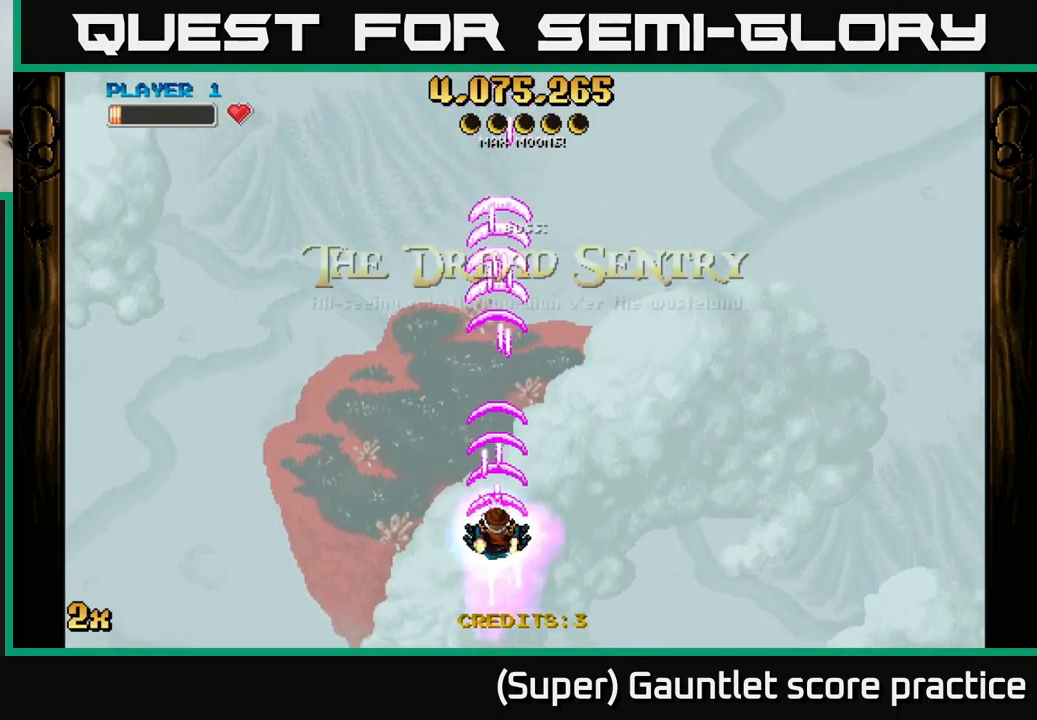
{"buttons": ["A"], "left_stick": "center", "events": [[267, "left_stick", "down-left"], [434, "left_stick", "center"]]}
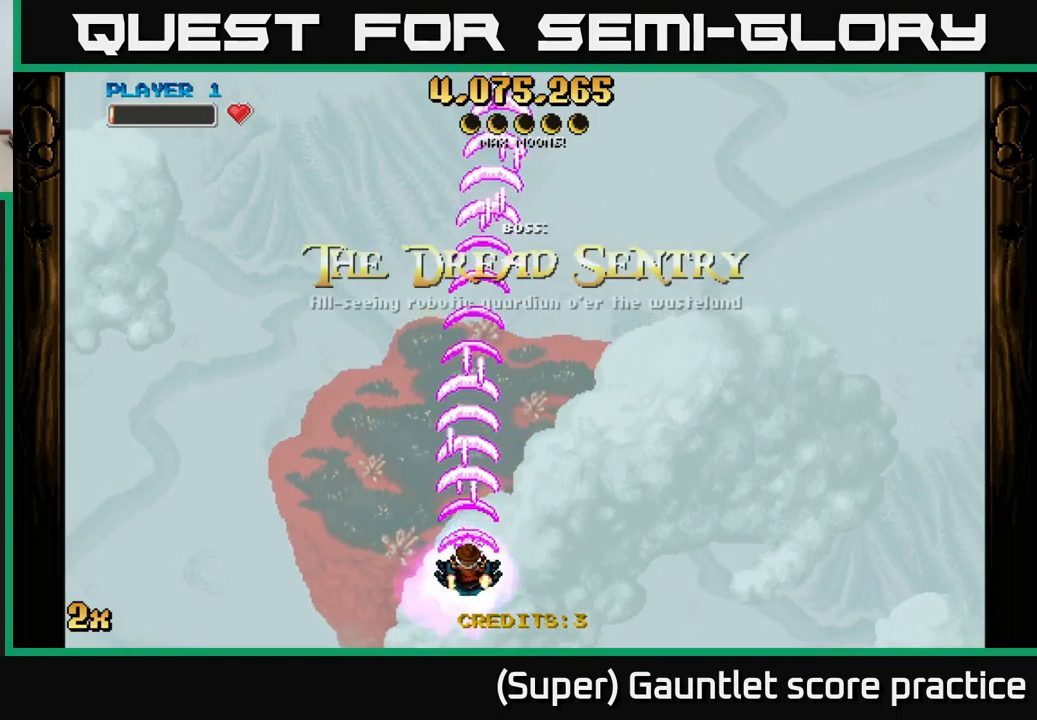
{"buttons": ["A"], "left_stick": "center", "events": [[300, "left_stick", "up"], [467, "left_stick", "center"]]}
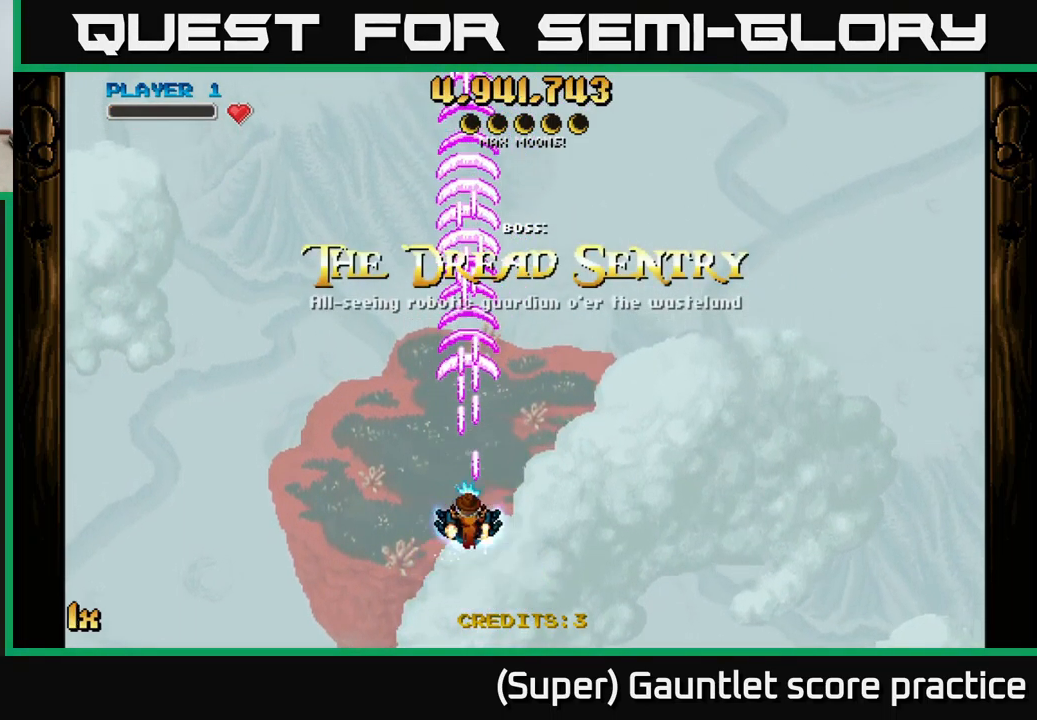
{"buttons": ["A"], "left_stick": "center", "events": []}
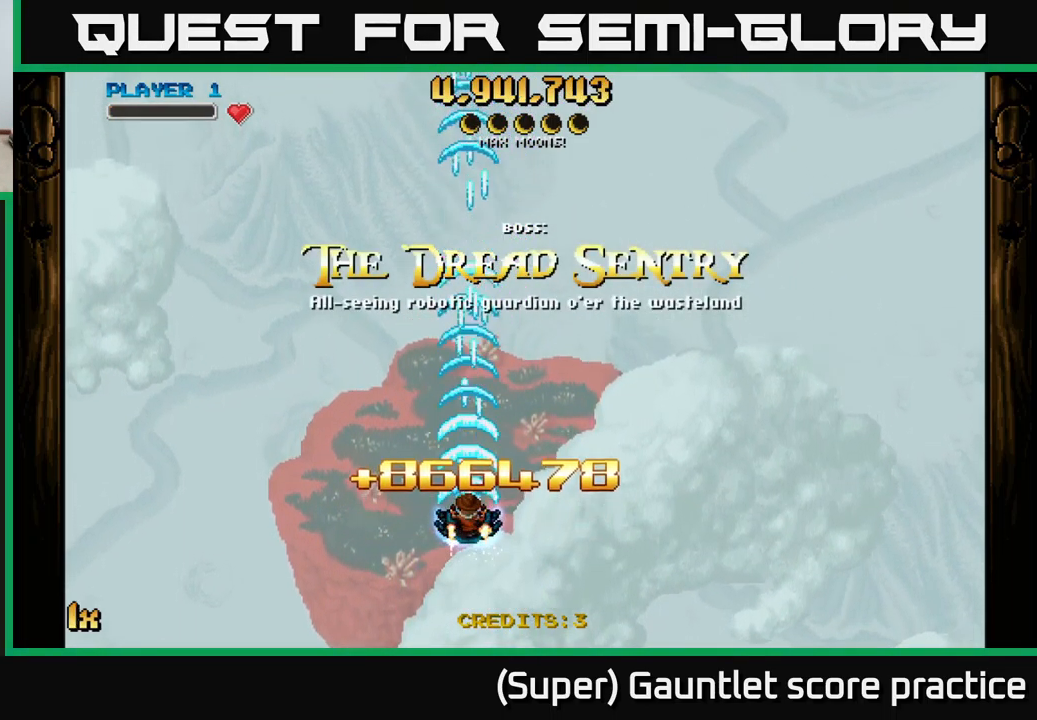
{"buttons": ["A"], "left_stick": "center", "events": [[234, "left_stick", "down"], [434, "left_stick", "center"]]}
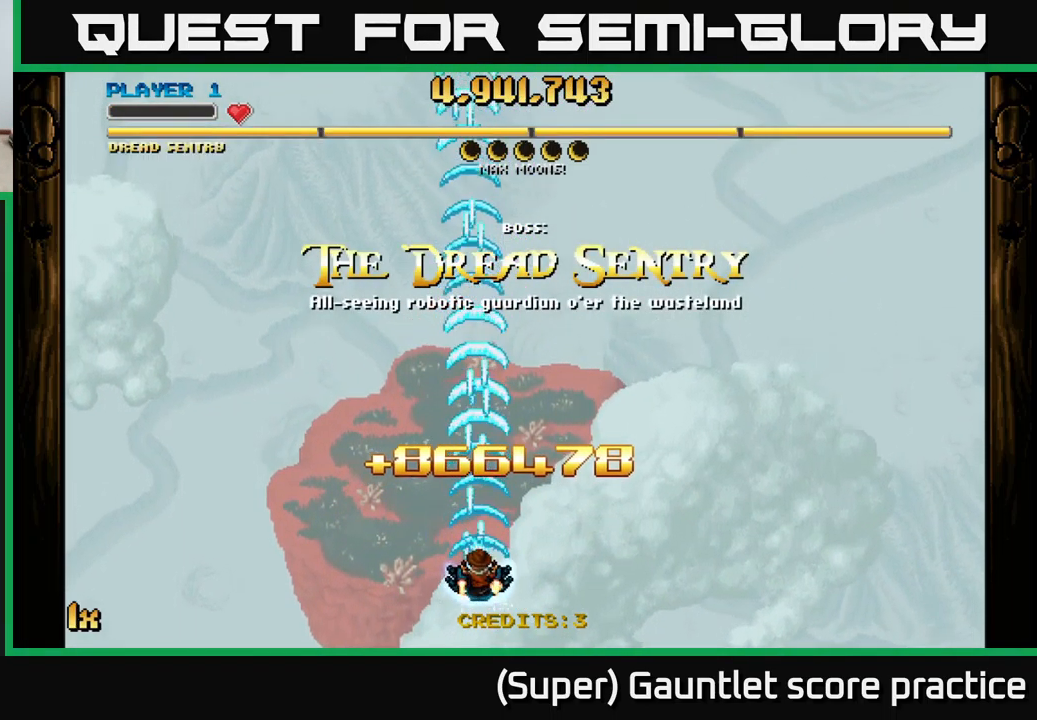
{"buttons": ["A"], "left_stick": "up", "events": [[167, "left_stick", "up"], [350, "X", "down"], [467, "X", "up"]]}
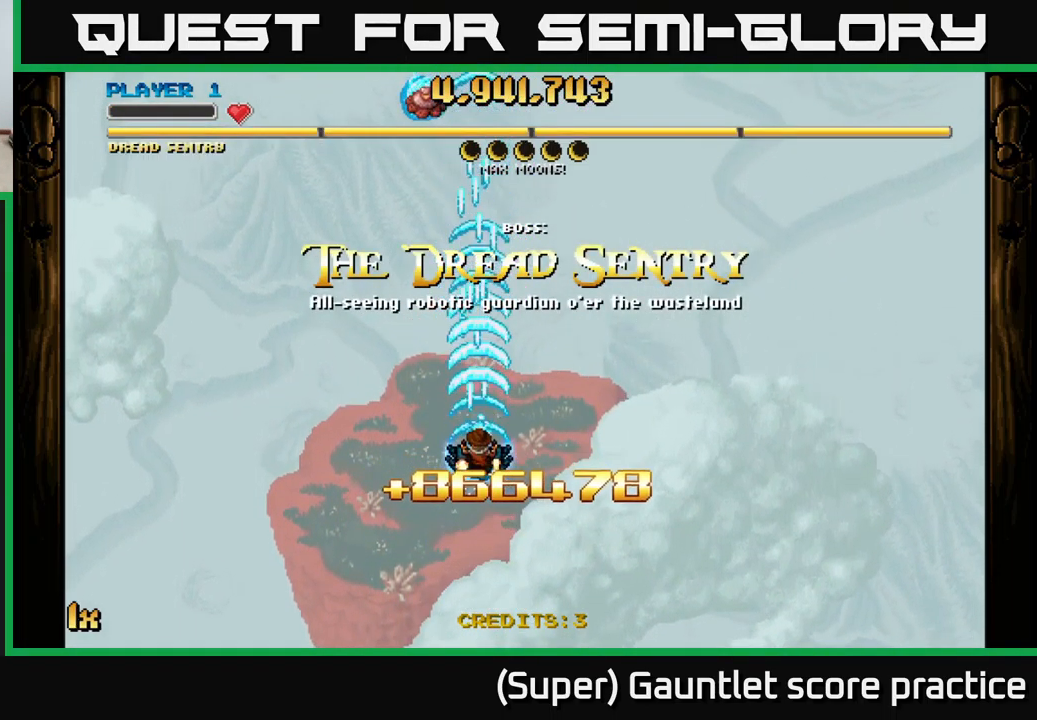
{"buttons": ["A"], "left_stick": "down-right", "events": [[134, "left_stick", "down-left"], [367, "left_stick", "right"], [417, "left_stick", "down-right"]]}
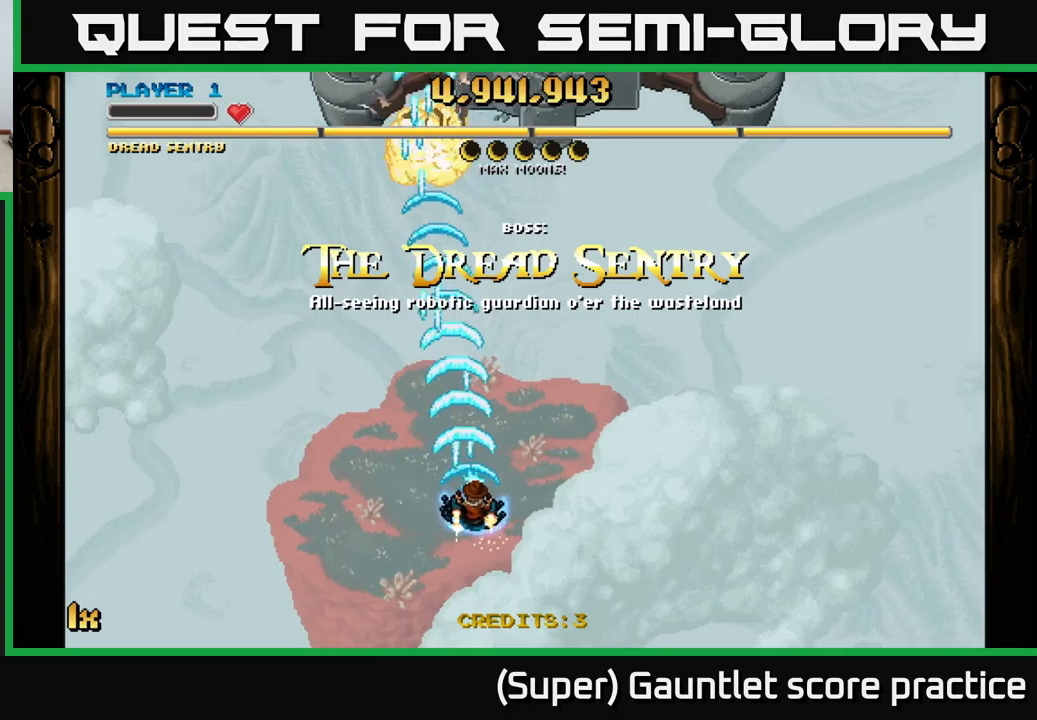
{"buttons": ["A"], "left_stick": "down-left", "events": [[83, "left_stick", "right"], [283, "left_stick", "down-left"]]}
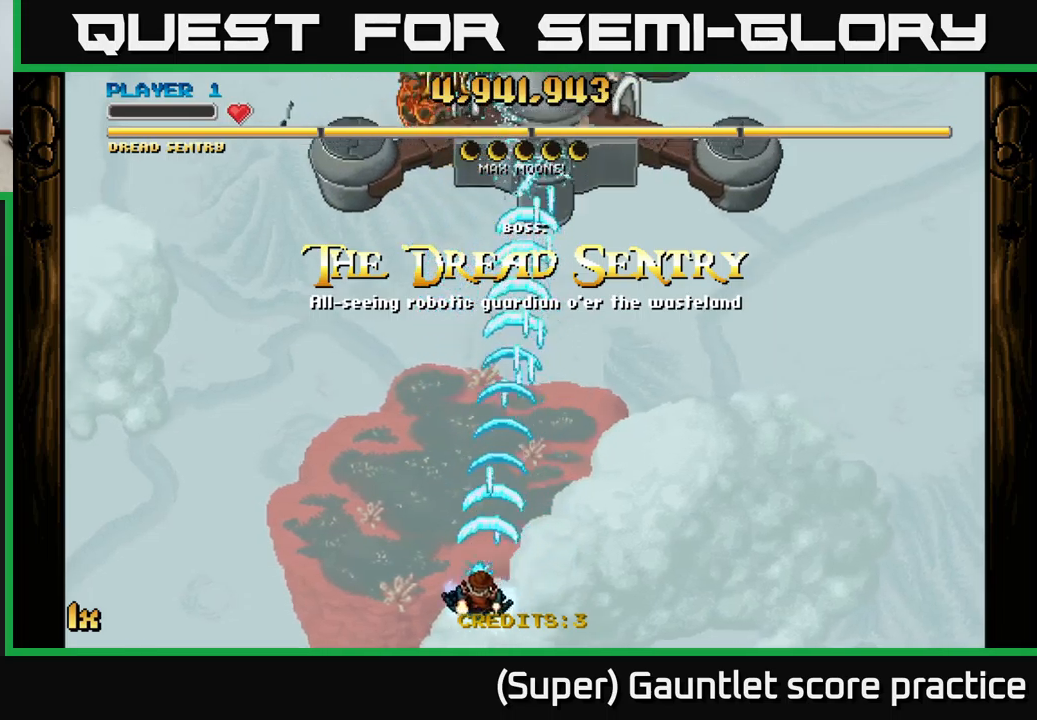
{"buttons": ["A"], "left_stick": "up", "events": [[183, "left_stick", "up"]]}
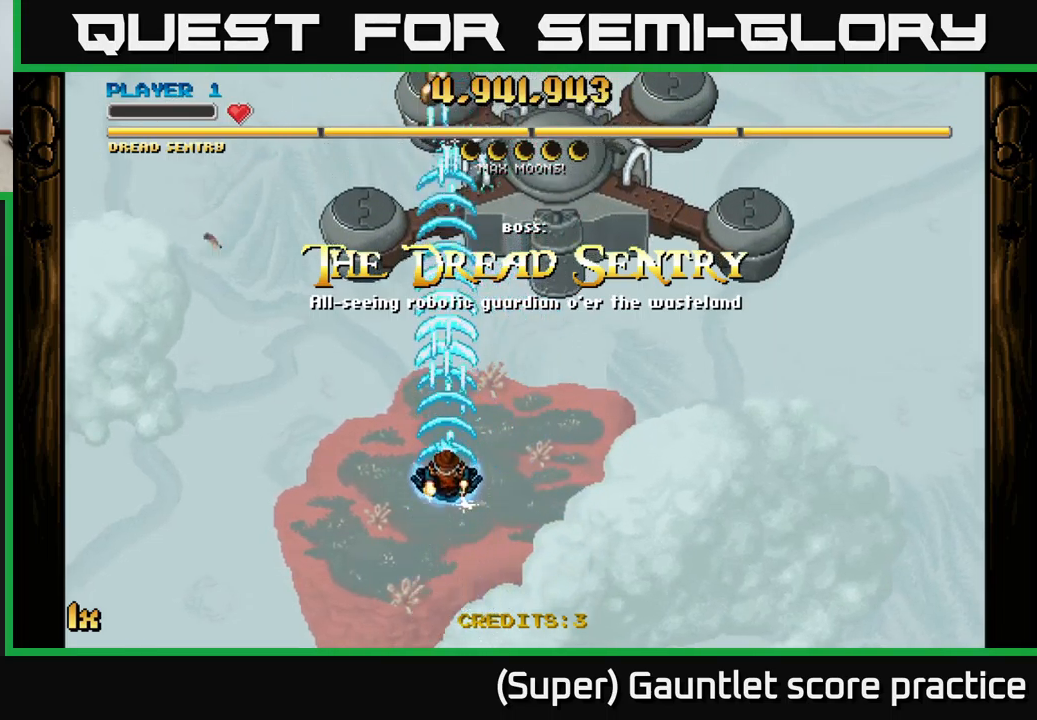
{"buttons": ["A"], "left_stick": "down", "events": [[50, "left_stick", "center"], [450, "left_stick", "down"]]}
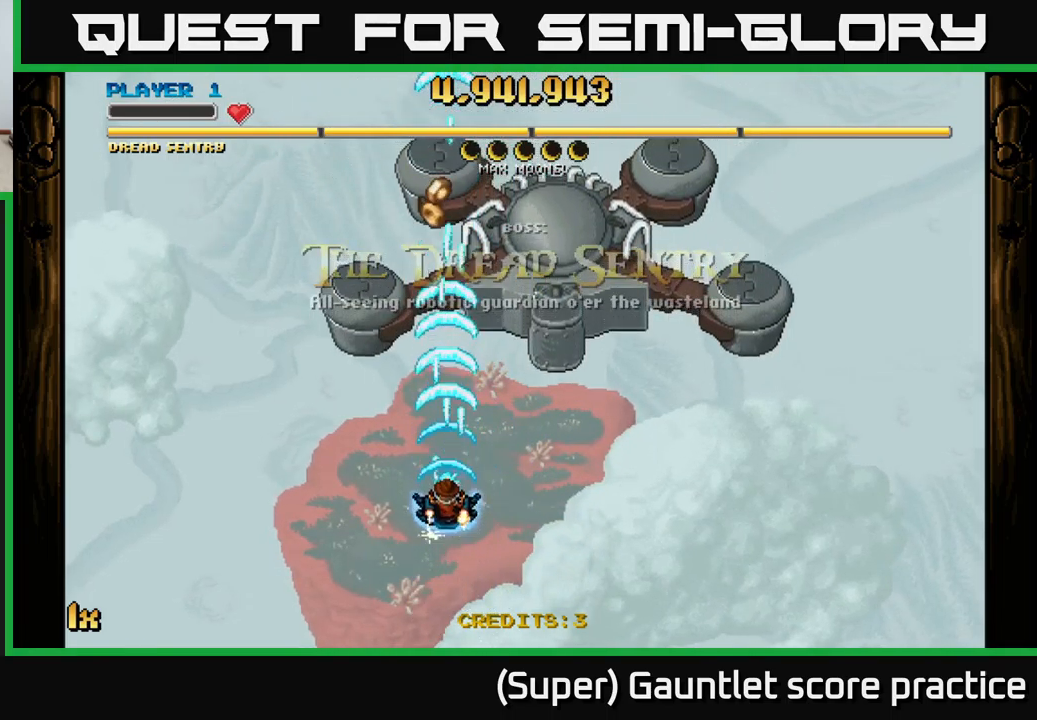
{"buttons": ["A"], "left_stick": "center", "events": [[150, "left_stick", "center"]]}
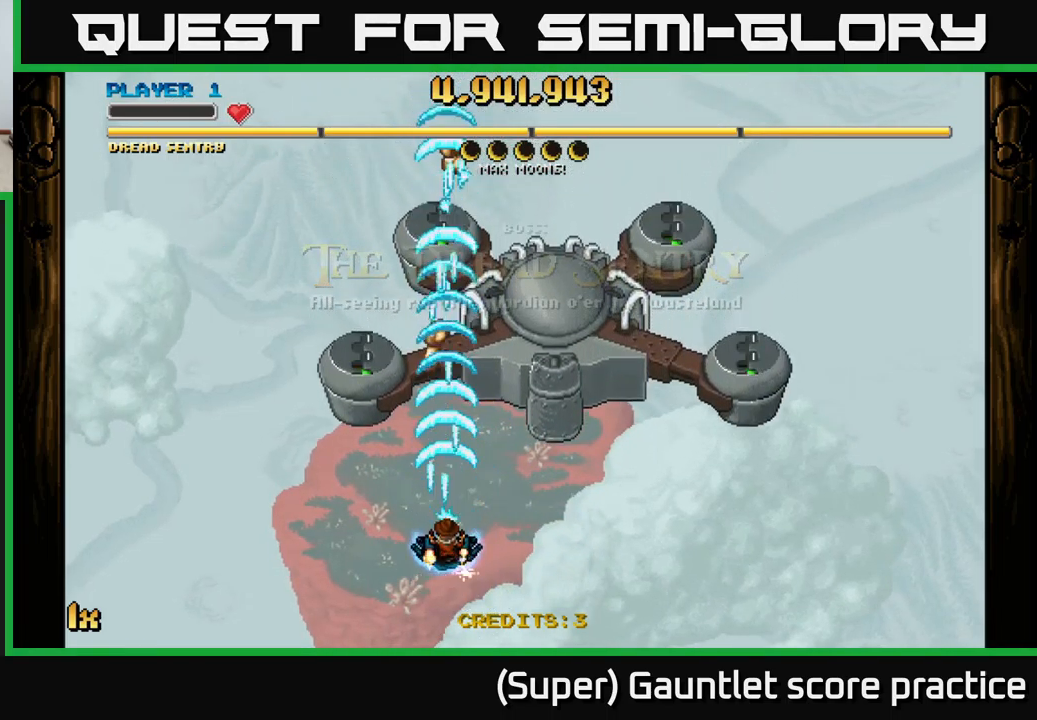
{"buttons": ["A"], "left_stick": "center", "events": []}
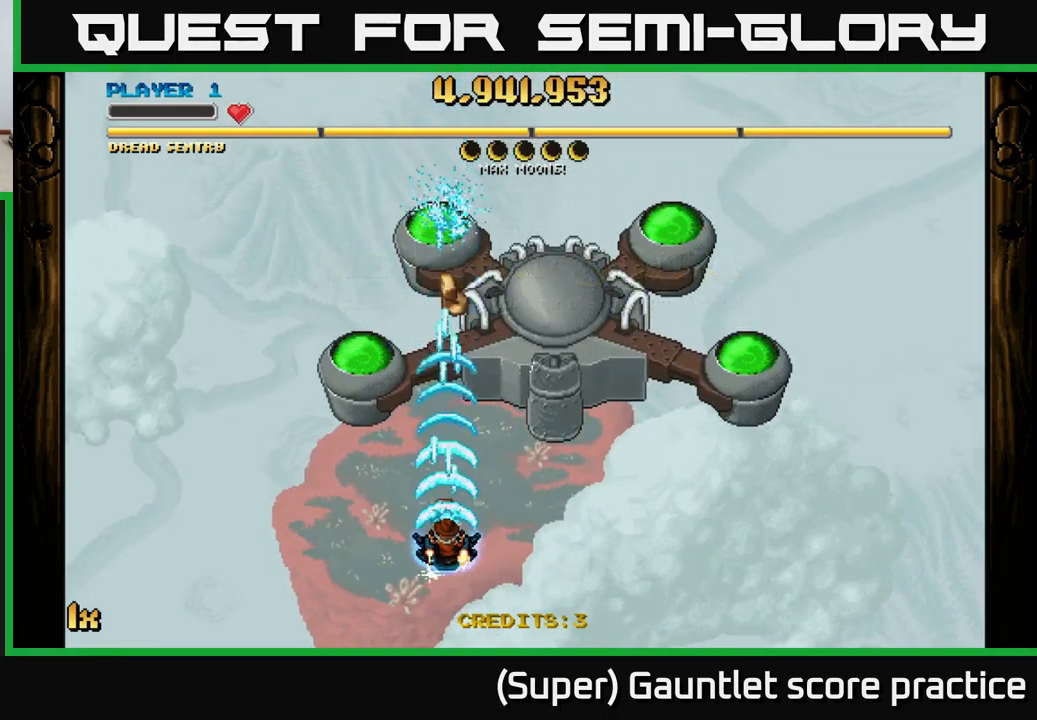
{"buttons": ["A"], "left_stick": "up", "events": [[250, "left_stick", "up"]]}
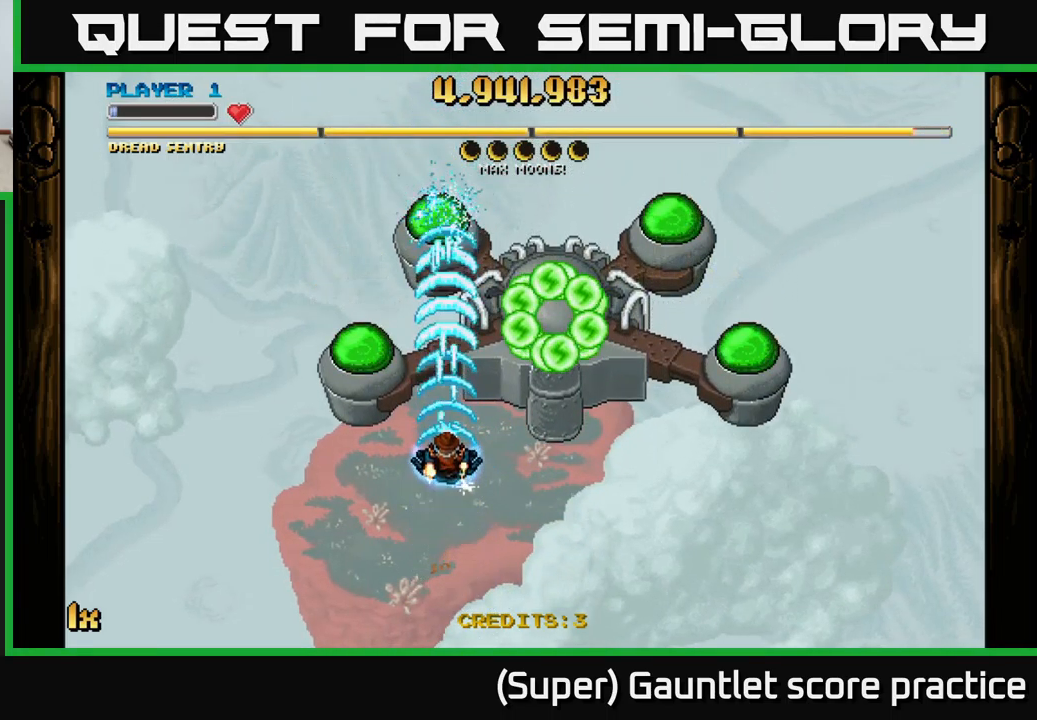
{"buttons": ["A"], "left_stick": "down", "events": [[166, "left_stick", "down-left"], [500, "left_stick", "down"]]}
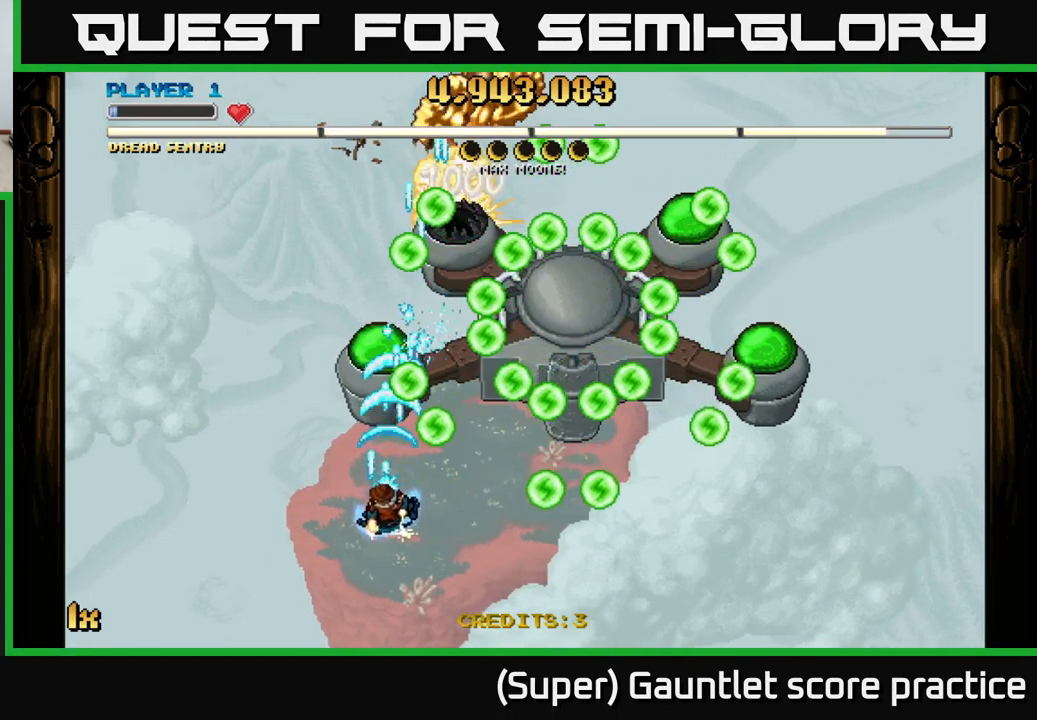
{"buttons": ["A"], "left_stick": "center", "events": [[266, "left_stick", "center"]]}
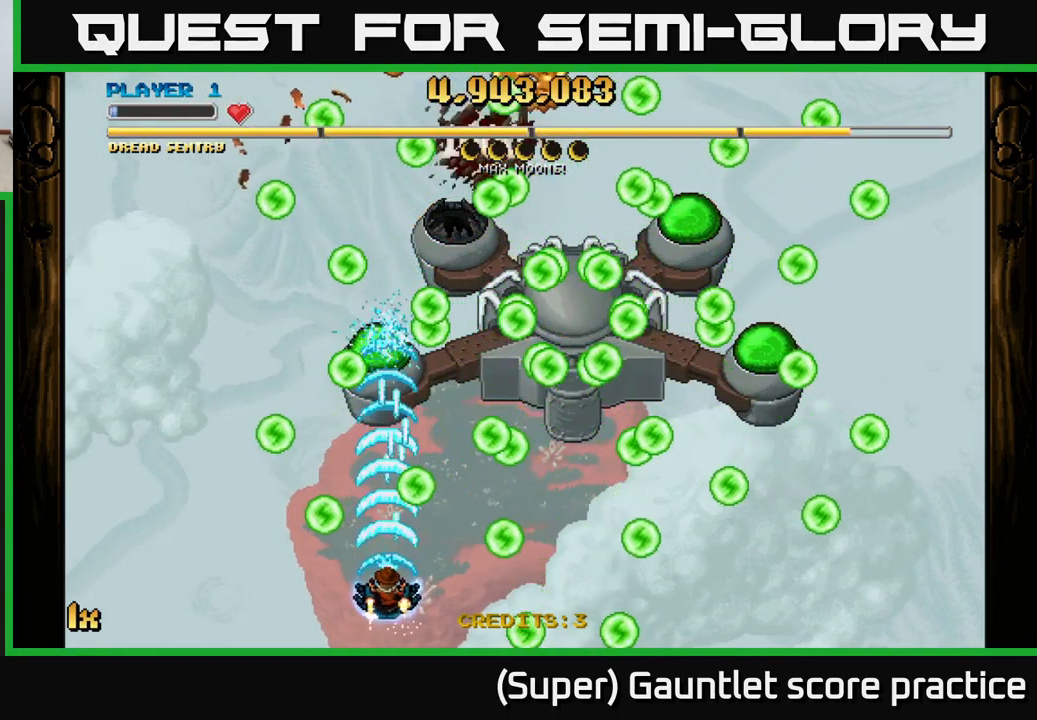
{"buttons": ["A"], "left_stick": "down", "events": [[33, "left_stick", "up-left"], [133, "left_stick", "up"], [466, "left_stick", "down"]]}
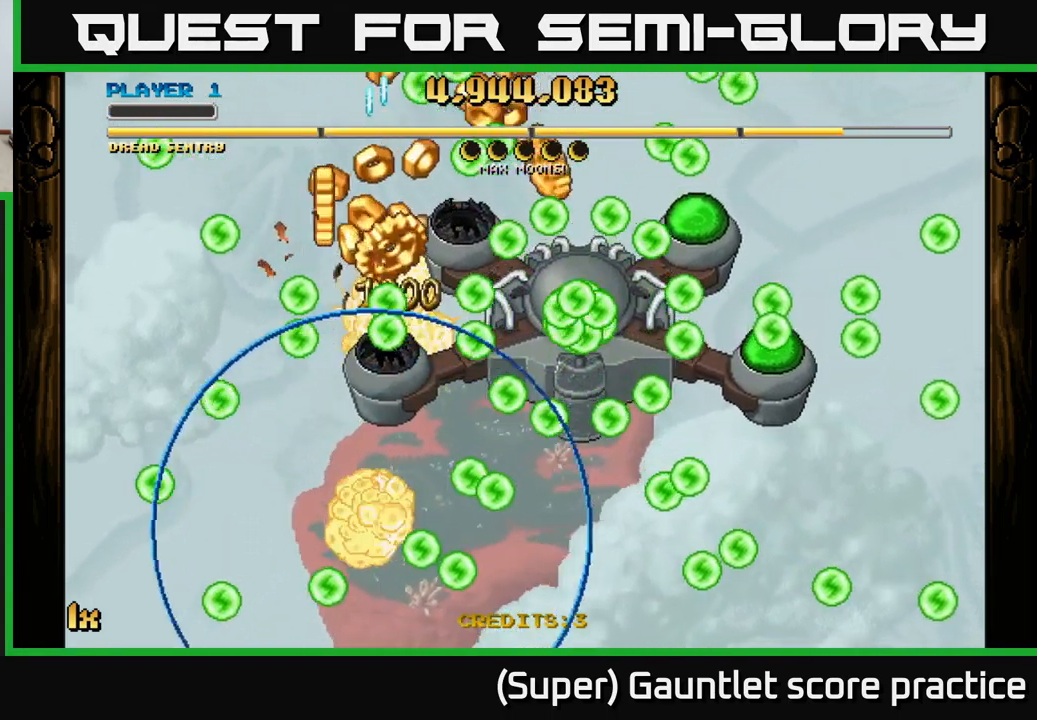
{"buttons": ["A"], "left_stick": "up", "events": [[50, "left_stick", "left"], [166, "left_stick", "center"], [250, "A", "up"], [400, "A", "down"], [450, "left_stick", "up"]]}
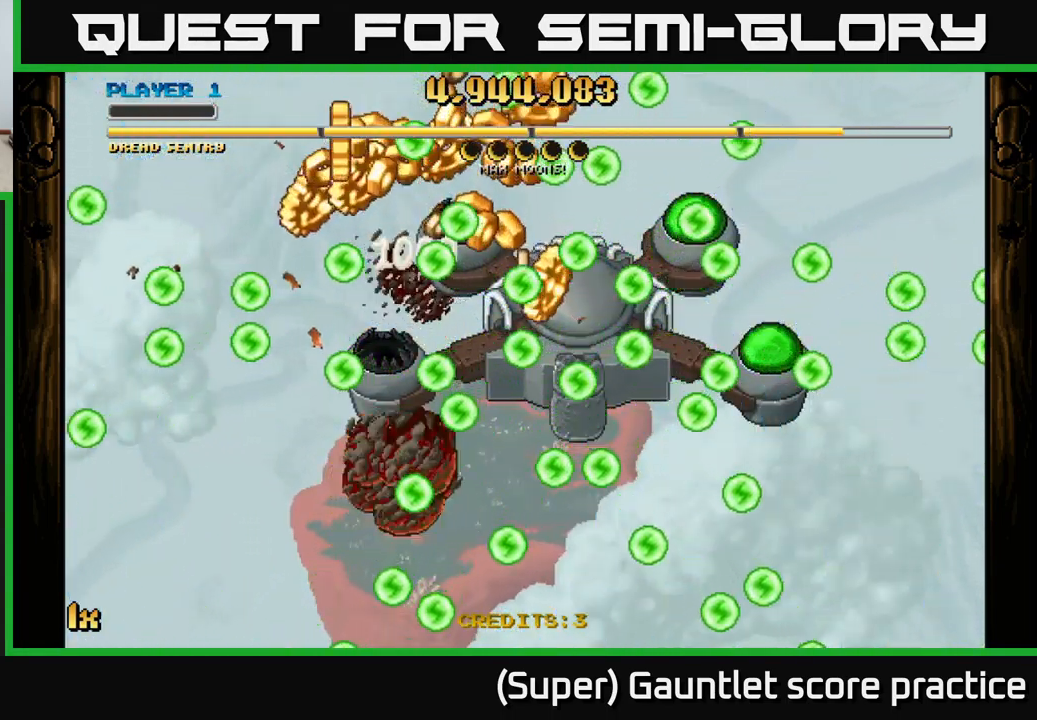
{"buttons": ["A"], "left_stick": "up-left", "events": [[83, "left_stick", "up-right"], [467, "left_stick", "up-left"]]}
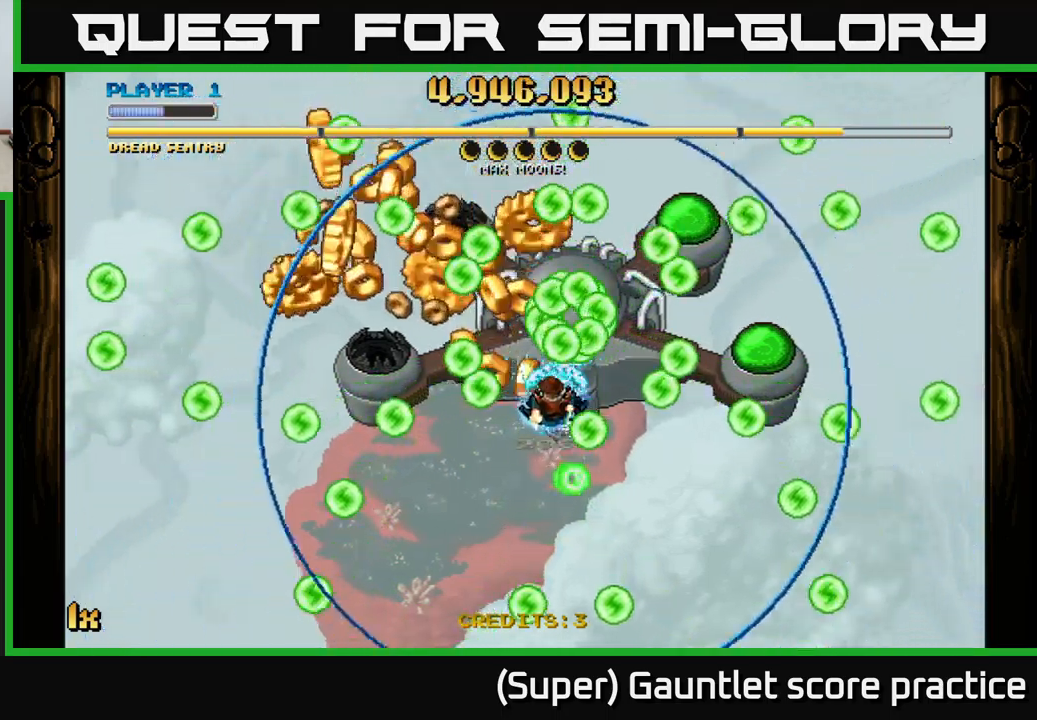
{"buttons": ["A"], "left_stick": "down-left", "events": [[83, "left_stick", "down-left"], [183, "left_stick", "down-right"], [267, "L1", "down"], [317, "left_stick", "up-right"], [417, "L1", "up"], [417, "left_stick", "down-left"]]}
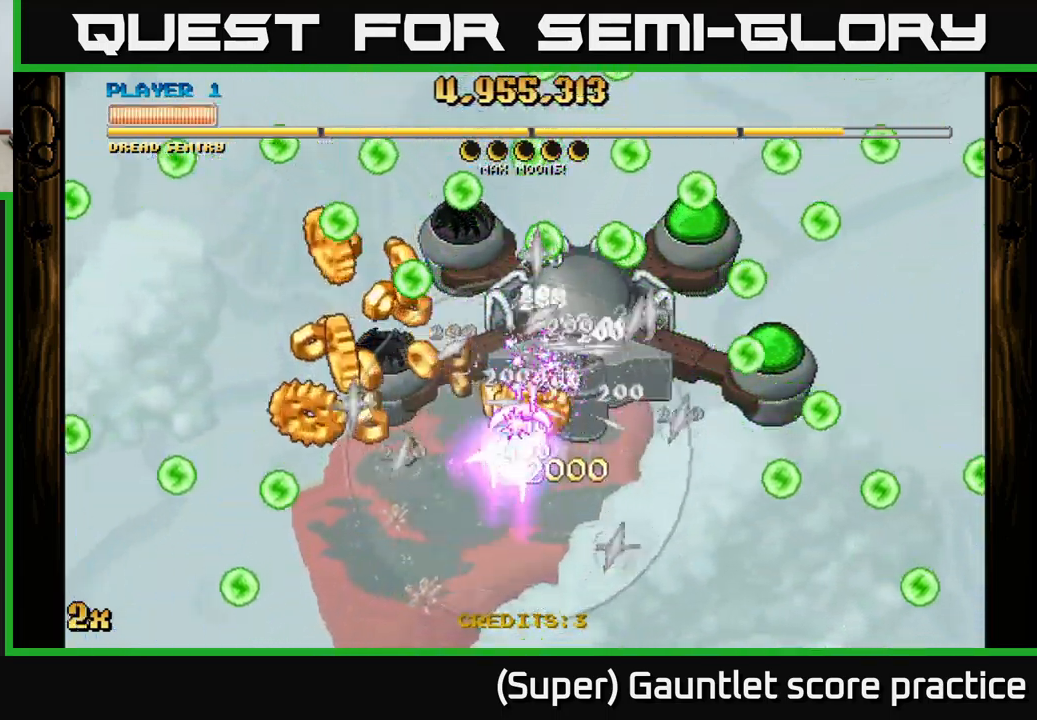
{"buttons": ["A"], "left_stick": "up-right", "events": [[133, "left_stick", "left"], [450, "left_stick", "up"], [500, "left_stick", "up-right"]]}
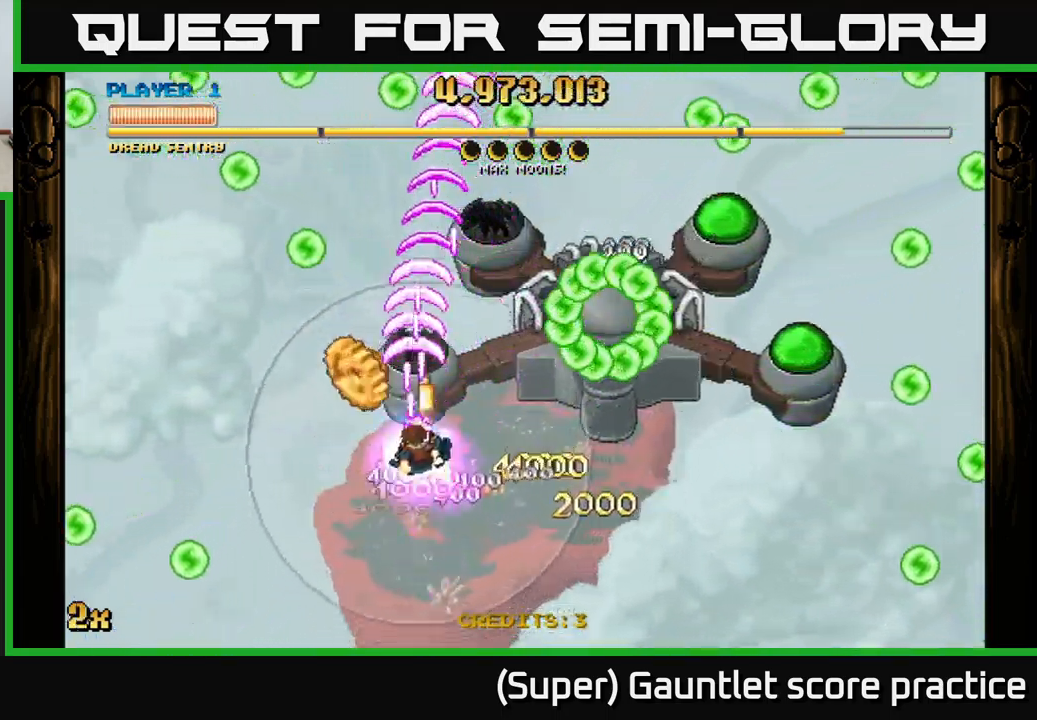
{"buttons": ["A"], "left_stick": "up-right", "events": [[150, "left_stick", "right"], [333, "left_stick", "up-right"]]}
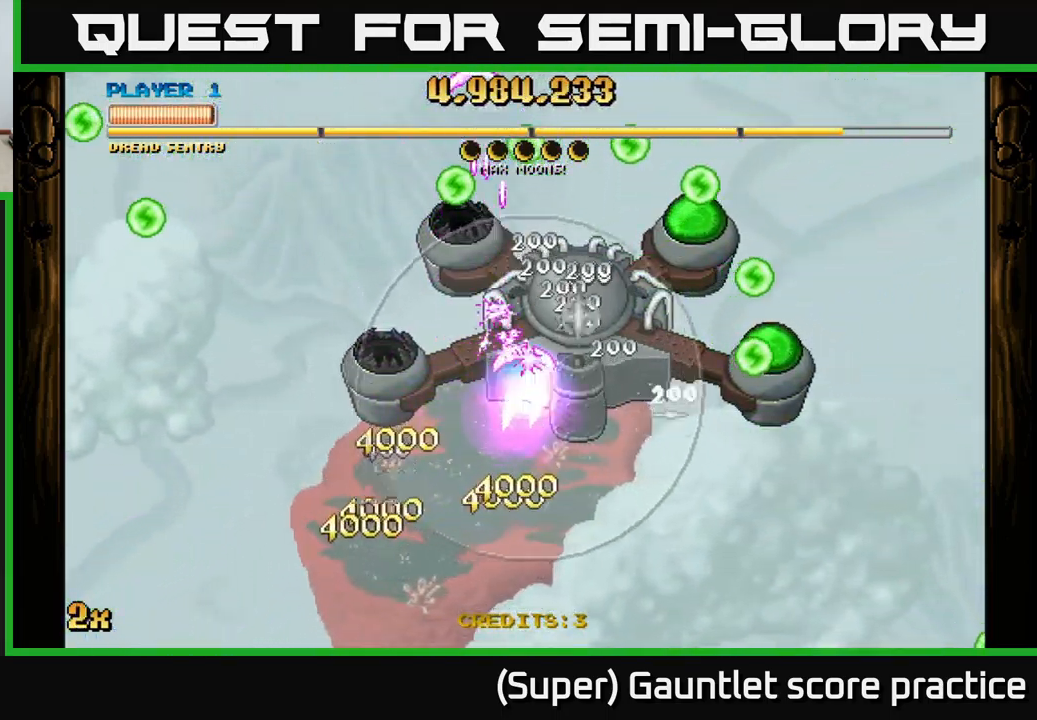
{"buttons": ["A"], "left_stick": "right", "events": [[183, "left_stick", "right"]]}
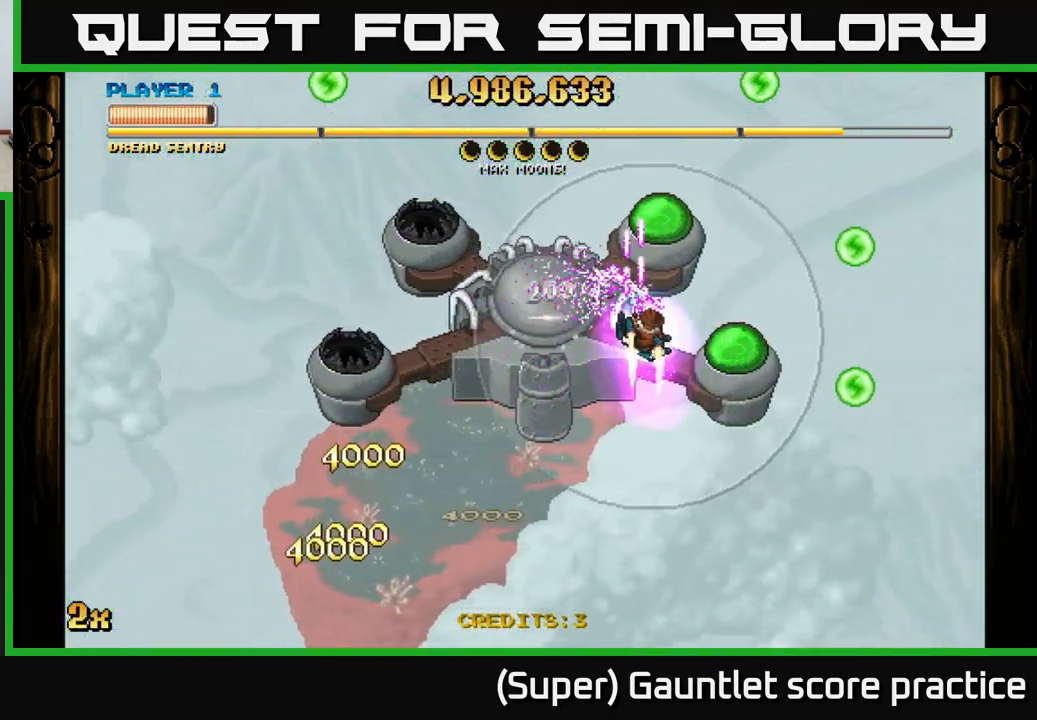
{"buttons": ["A"], "left_stick": "down-right", "events": [[83, "left_stick", "center"], [267, "left_stick", "down"], [483, "left_stick", "down-right"]]}